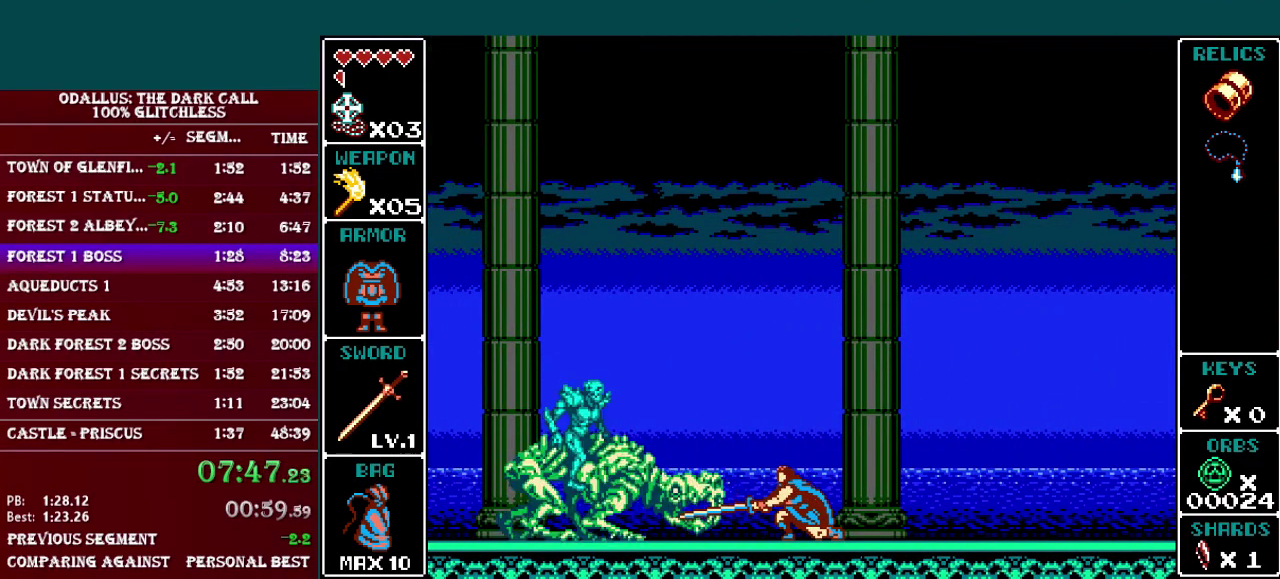
Gameplay with a controller (Nintendo layout); each line is a JSON object with the inputs held at the frame after it. "events" lists button and stick changes between this image and that frame as [ms after this image, input, new state], when the widget could be followed in between. Not read: L3 R3.
{"buttons": [], "events": [[33, "Y", "down"], [100, "Y", "up"], [200, "Y", "down"], [283, "Y", "up"], [484, "DPAD_DOWN", "up"]]}
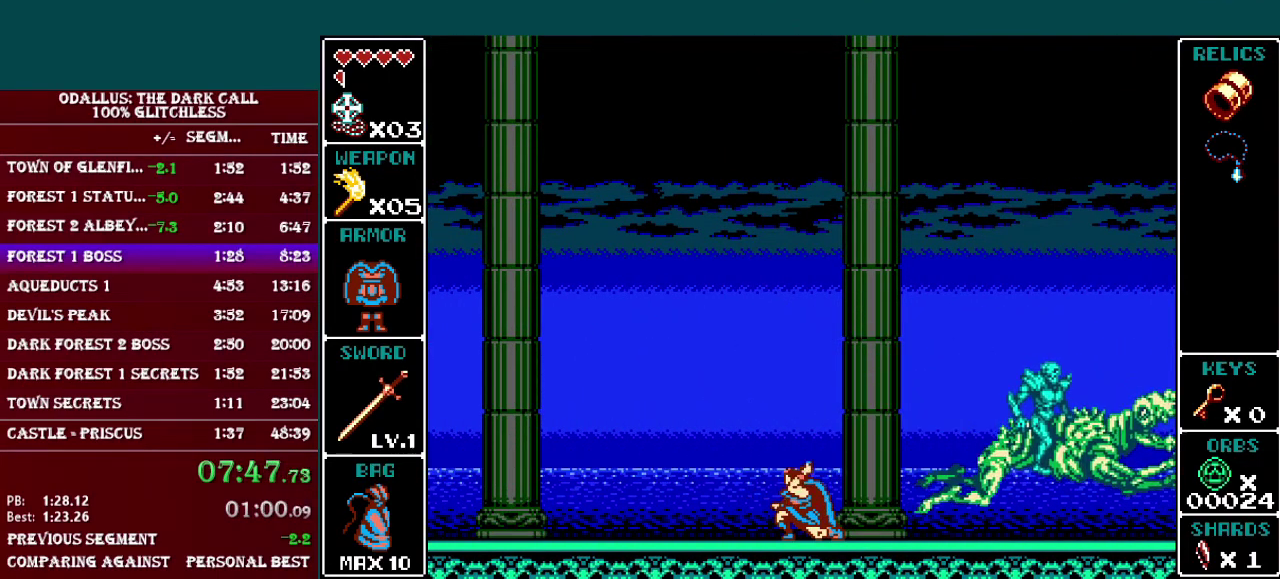
{"buttons": ["DPAD_DOWN"], "events": [[50, "DPAD_RIGHT", "down"], [451, "DPAD_DOWN", "down"], [484, "DPAD_RIGHT", "up"]]}
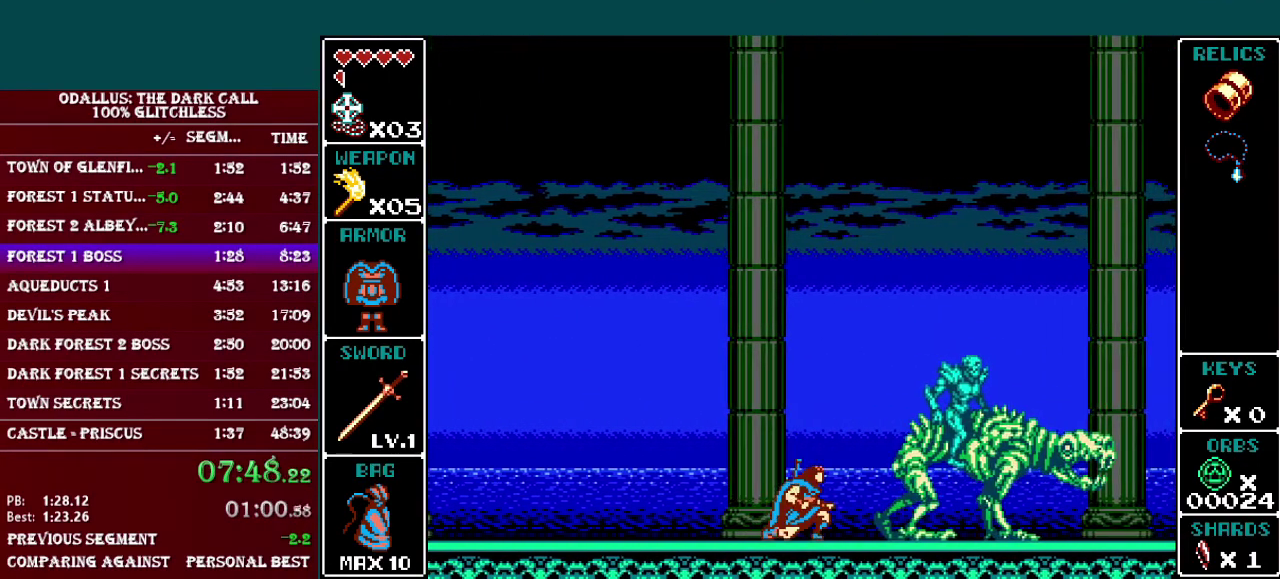
{"buttons": ["DPAD_DOWN"], "events": [[50, "Y", "down"], [150, "Y", "up"], [233, "Y", "down"], [300, "Y", "up"], [350, "Y", "down"], [434, "Y", "up"]]}
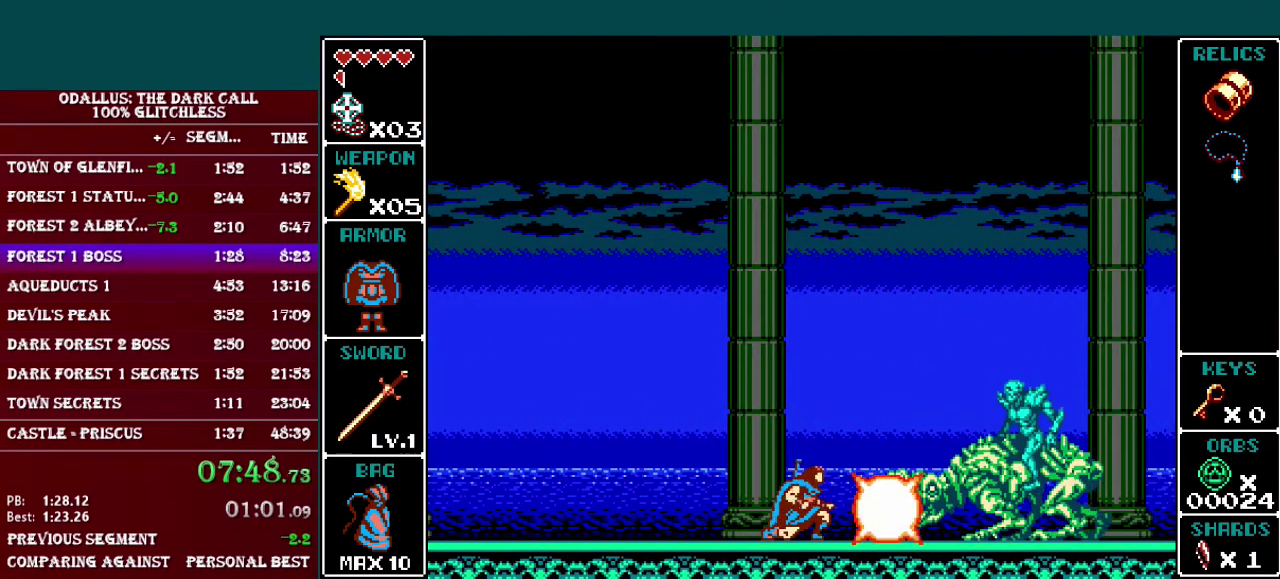
{"buttons": ["Y", "DPAD_DOWN"], "events": [[34, "Y", "down"], [84, "Y", "up"], [134, "Y", "down"], [234, "Y", "up"], [284, "Y", "down"], [351, "Y", "up"], [434, "Y", "down"]]}
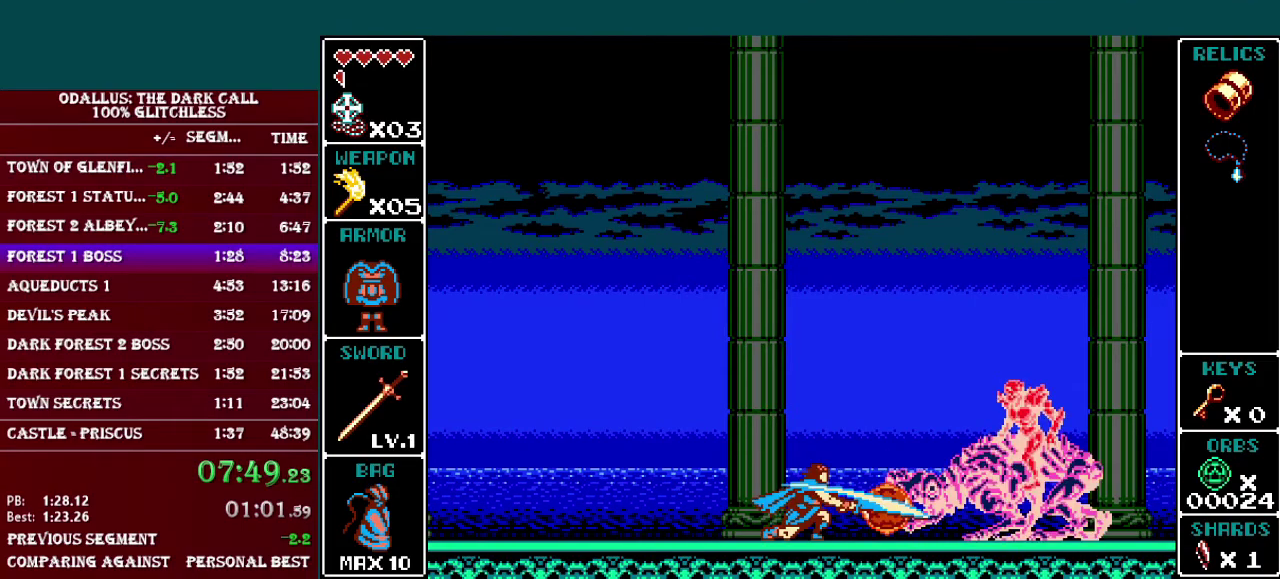
{"buttons": ["Y", "DPAD_DOWN"], "events": [[33, "Y", "up"], [83, "Y", "down"], [133, "Y", "up"], [183, "Y", "down"], [250, "Y", "up"], [334, "Y", "down"], [400, "Y", "up"], [450, "Y", "down"]]}
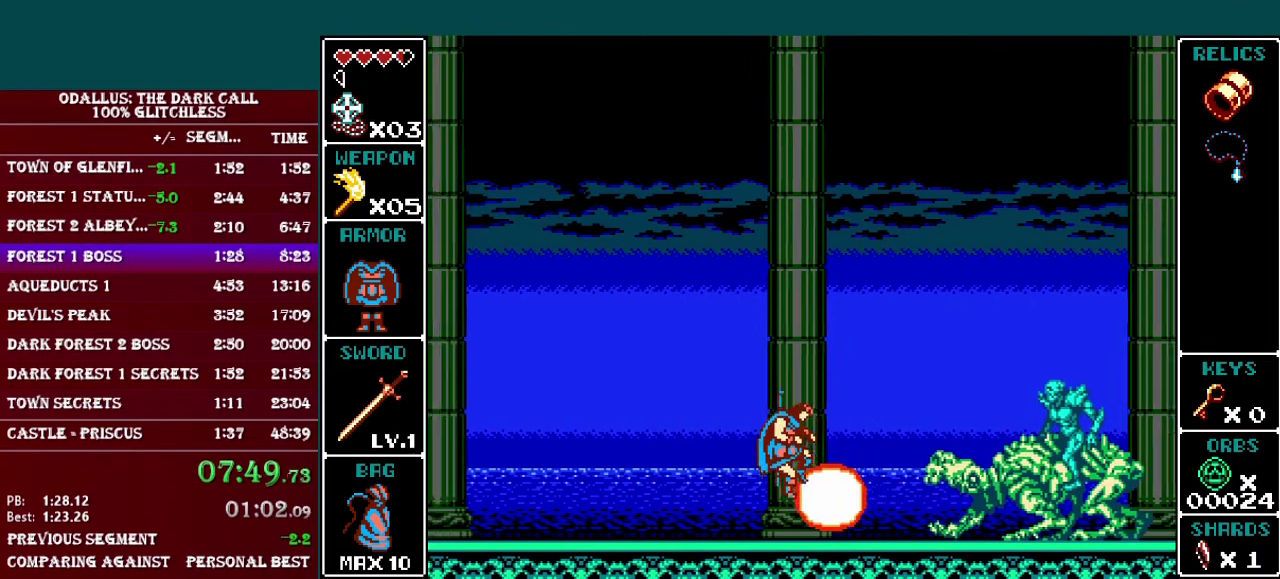
{"buttons": ["DPAD_DOWN"], "events": [[34, "Y", "up"], [84, "DPAD_DOWN", "up"], [151, "DPAD_RIGHT", "down"], [351, "DPAD_DOWN", "down"], [351, "DPAD_RIGHT", "up"], [434, "Y", "down"], [501, "Y", "up"]]}
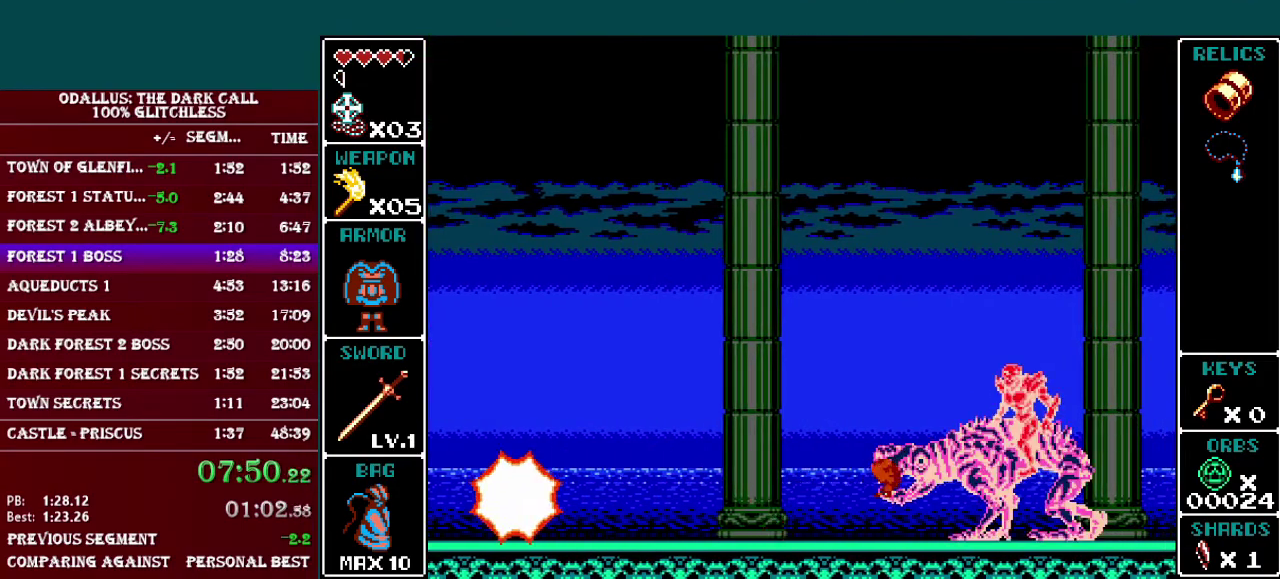
{"buttons": ["Y", "DPAD_DOWN"], "events": [[83, "Y", "down"], [133, "Y", "up"], [233, "Y", "down"], [283, "Y", "up"], [350, "Y", "down"], [434, "Y", "up"], [484, "Y", "down"]]}
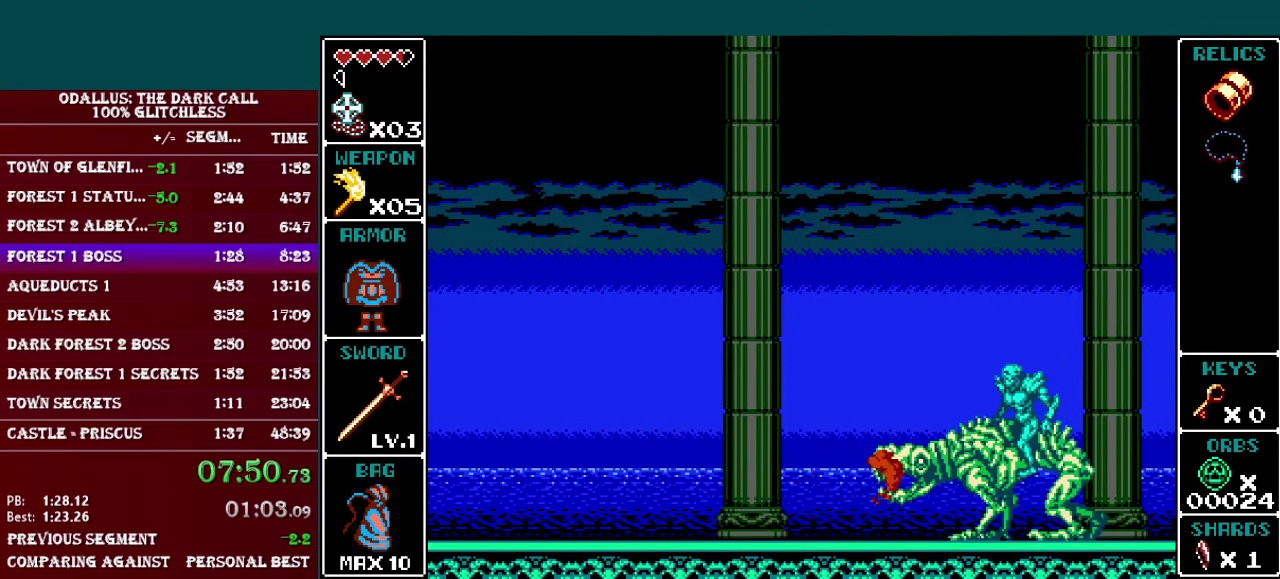
{"buttons": ["DPAD_DOWN"], "events": [[84, "Y", "up"], [134, "Y", "down"], [201, "Y", "up"], [251, "Y", "down"], [334, "Y", "up"], [434, "Y", "down"], [484, "Y", "up"]]}
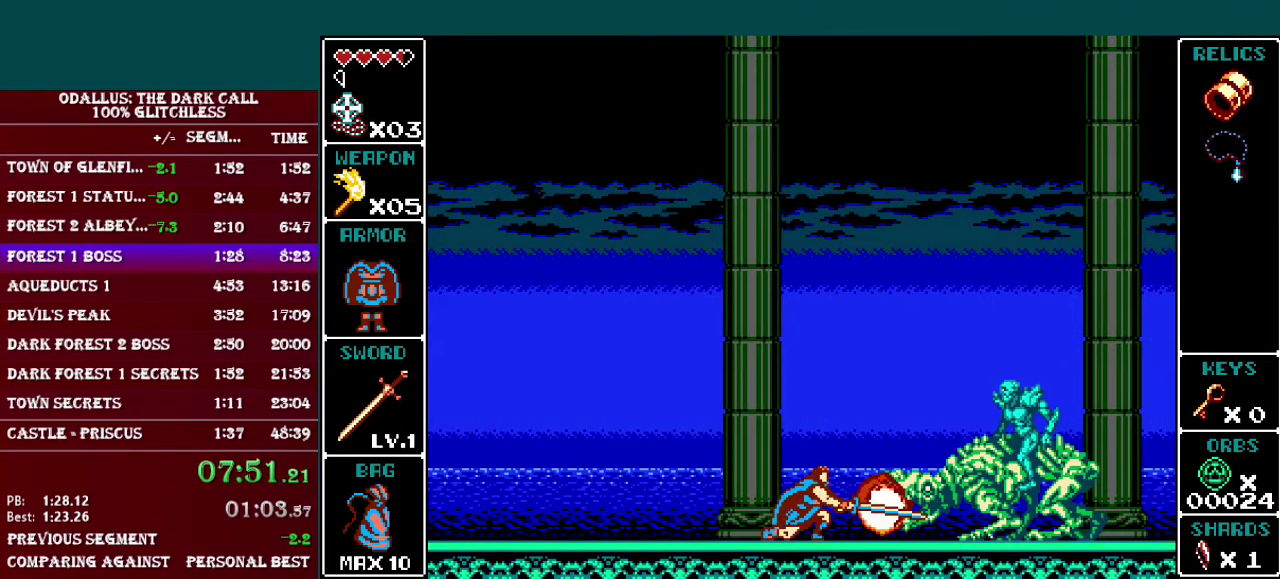
{"buttons": ["Y", "DPAD_DOWN"], "events": [[67, "Y", "down"], [150, "Y", "up"], [217, "Y", "down"], [300, "Y", "up"], [351, "Y", "down"], [417, "Y", "up"], [501, "Y", "down"]]}
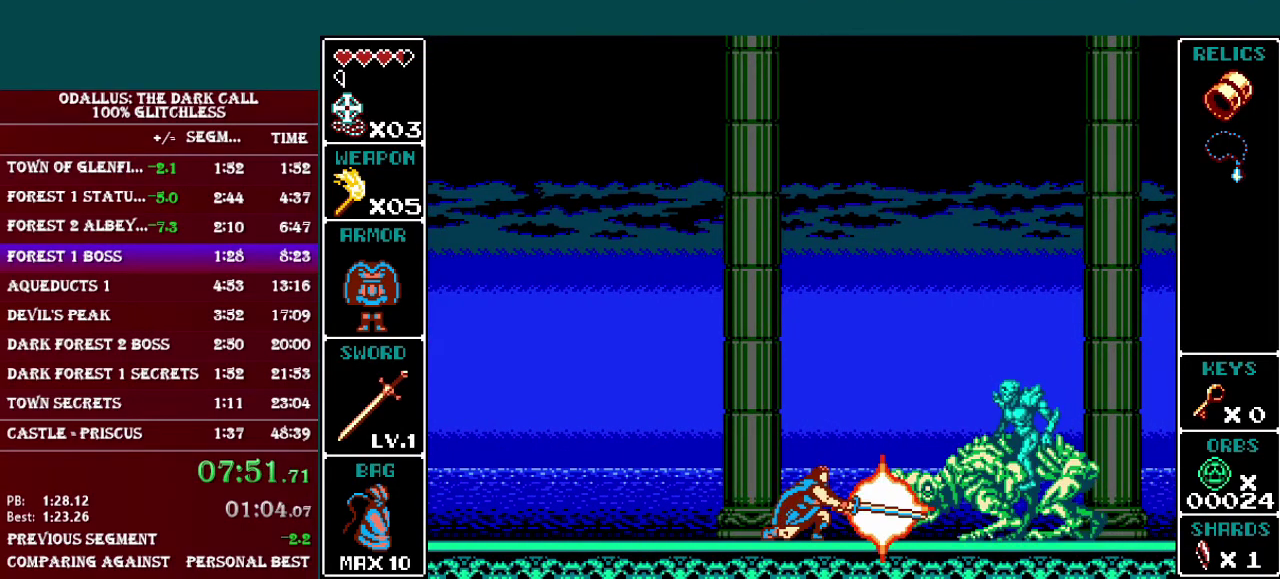
{"buttons": [], "events": [[66, "Y", "up"], [150, "Y", "down"], [217, "Y", "up"], [267, "Y", "down"], [350, "Y", "up"], [500, "DPAD_DOWN", "up"]]}
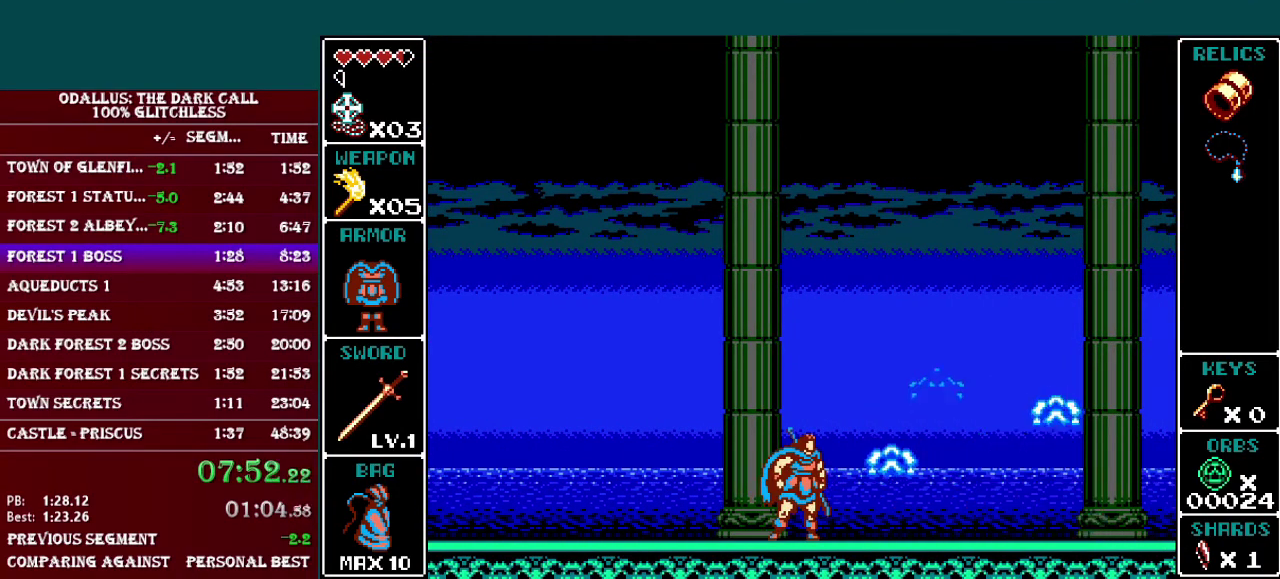
{"buttons": [], "events": []}
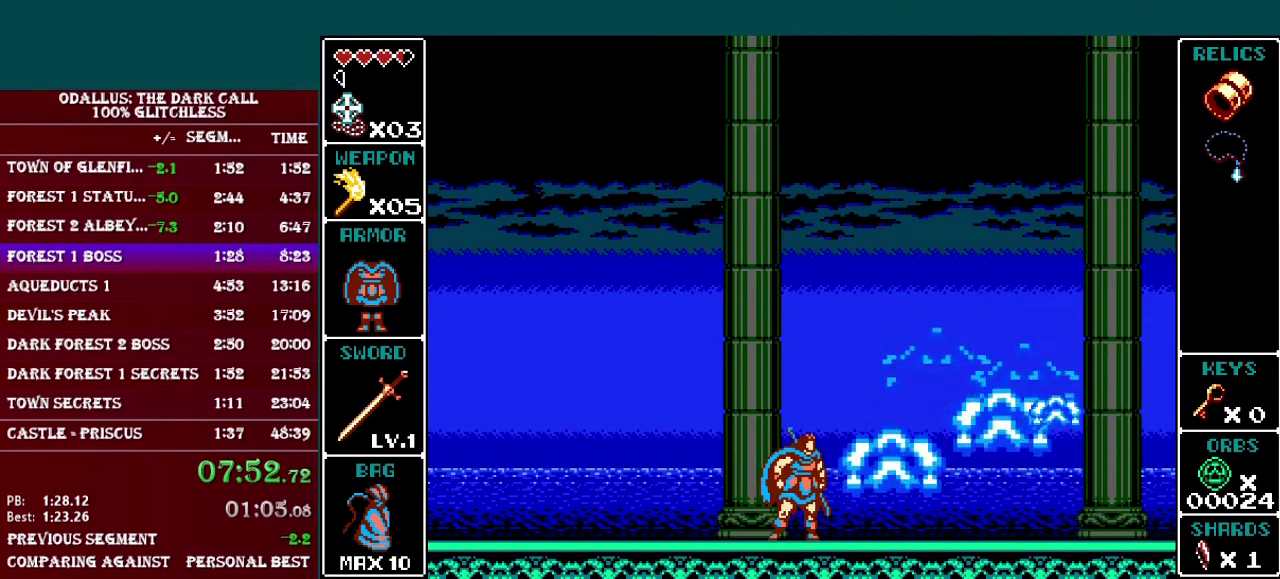
{"buttons": [], "events": []}
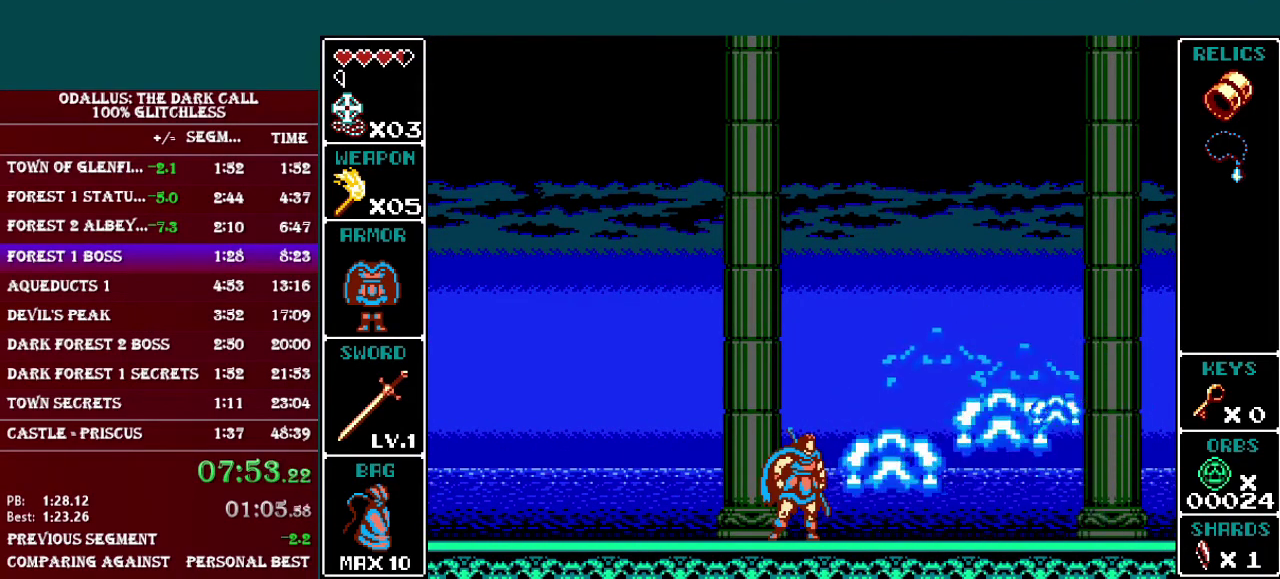
{"buttons": [], "events": []}
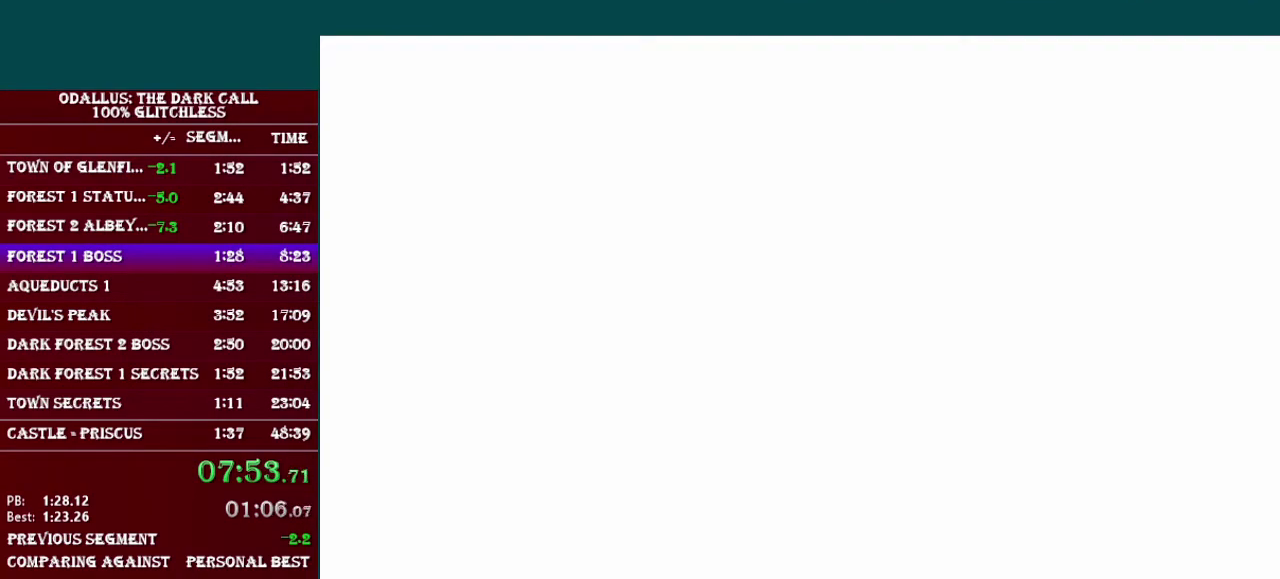
{"buttons": [], "events": []}
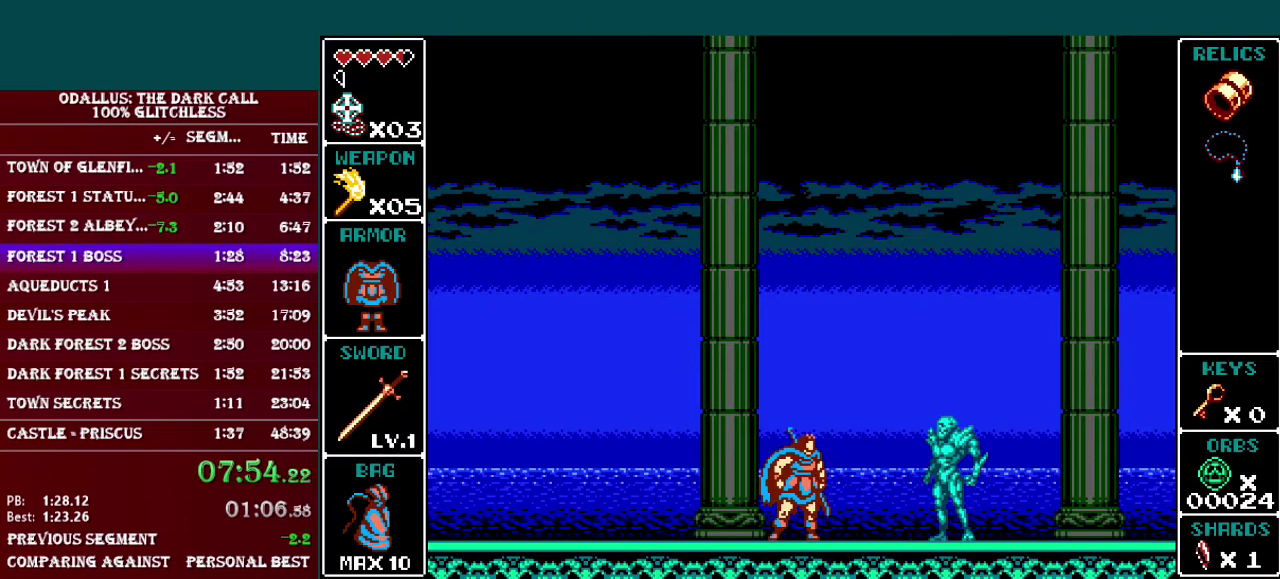
{"buttons": [], "events": []}
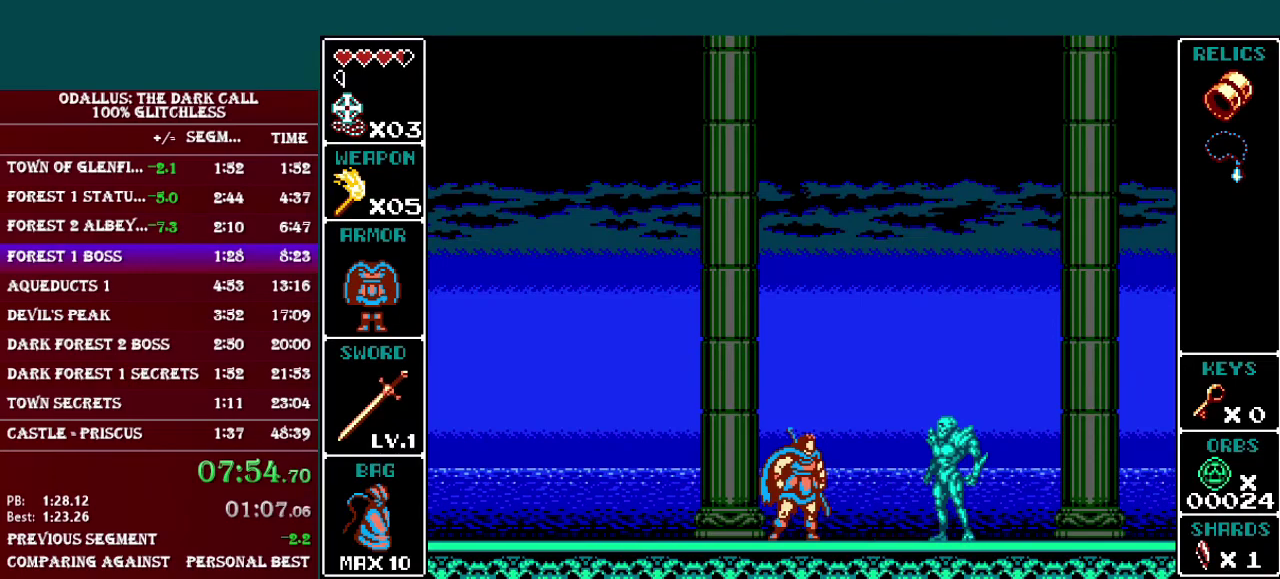
{"buttons": [], "events": []}
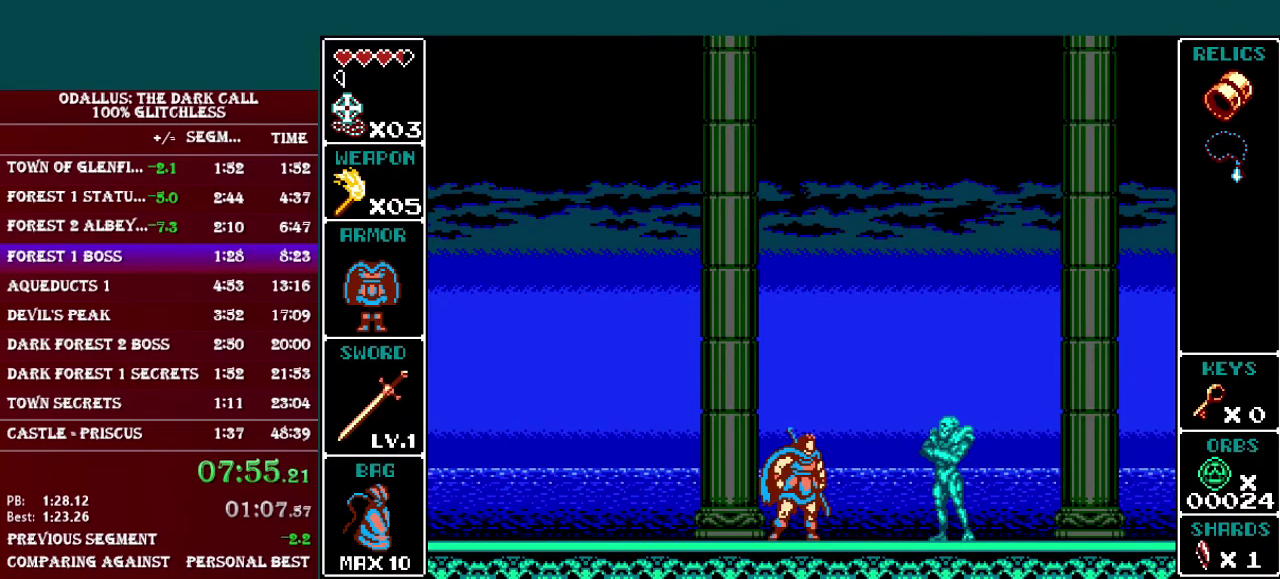
{"buttons": [], "events": []}
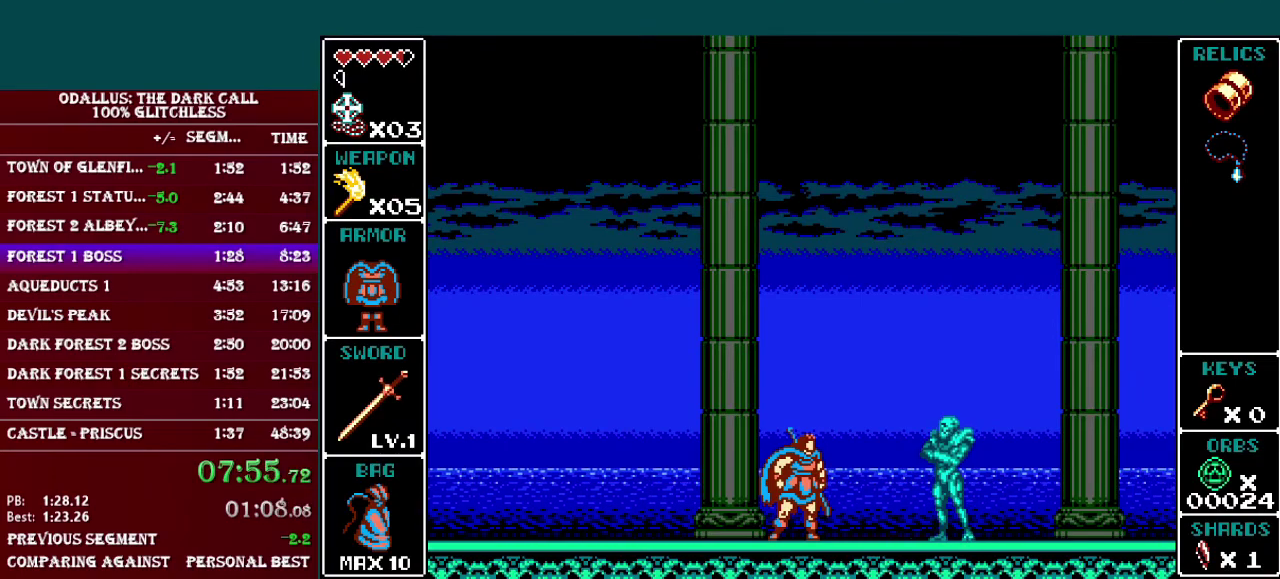
{"buttons": [], "events": []}
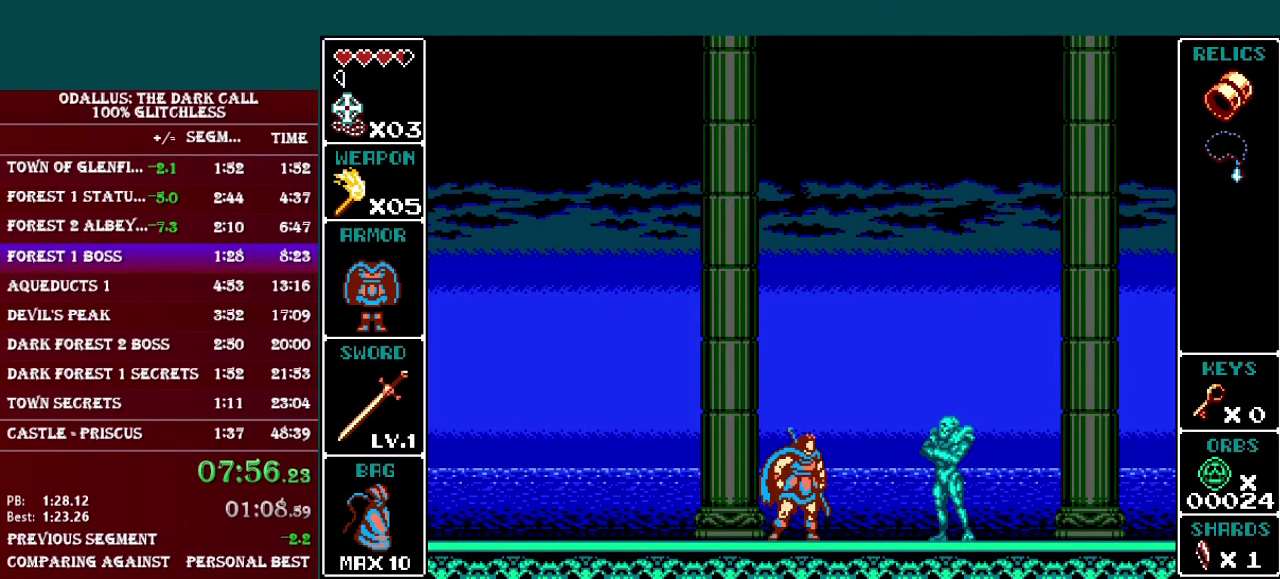
{"buttons": ["Y"], "events": [[351, "DPAD_RIGHT", "down"], [401, "DPAD_RIGHT", "up"], [451, "Y", "down"]]}
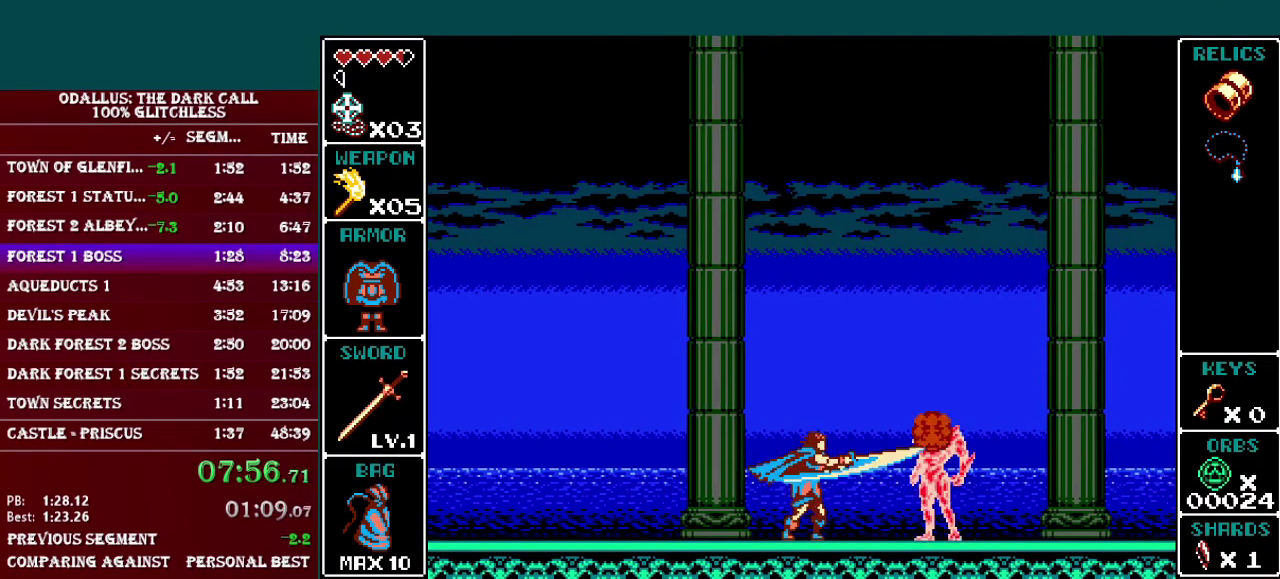
{"buttons": ["DPAD_DOWN"], "events": [[16, "Y", "up"], [116, "Y", "down"], [150, "DPAD_DOWN", "down"], [200, "Y", "up"], [300, "Y", "down"], [350, "Y", "up"], [450, "Y", "down"], [500, "Y", "up"]]}
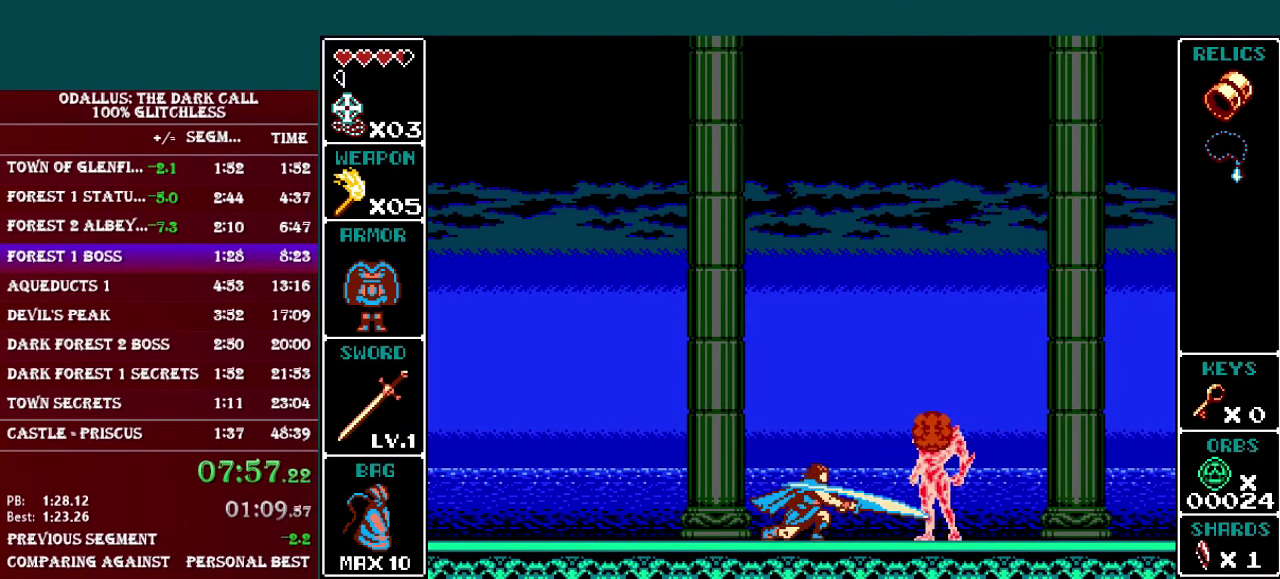
{"buttons": ["DPAD_DOWN"], "events": [[67, "Y", "down"], [150, "Y", "up"], [200, "Y", "down"], [250, "Y", "up"], [317, "Y", "down"], [401, "Y", "up"], [451, "Y", "down"], [501, "Y", "up"]]}
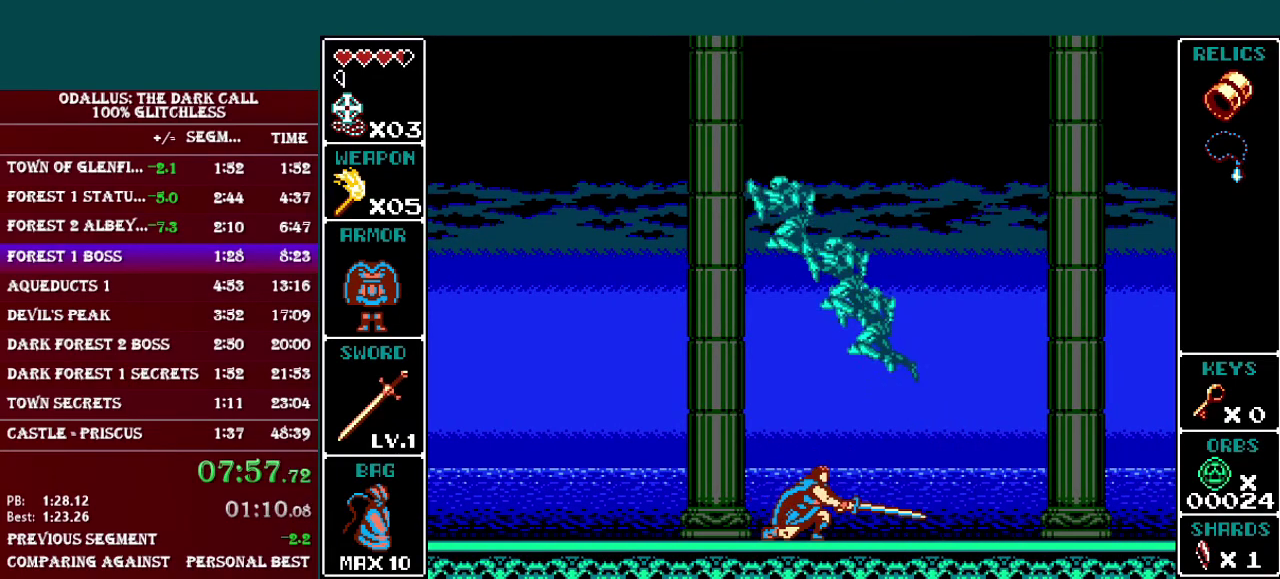
{"buttons": ["B", "DPAD_LEFT"], "events": [[50, "DPAD_DOWN", "up"], [100, "DPAD_LEFT", "down"], [317, "B", "down"]]}
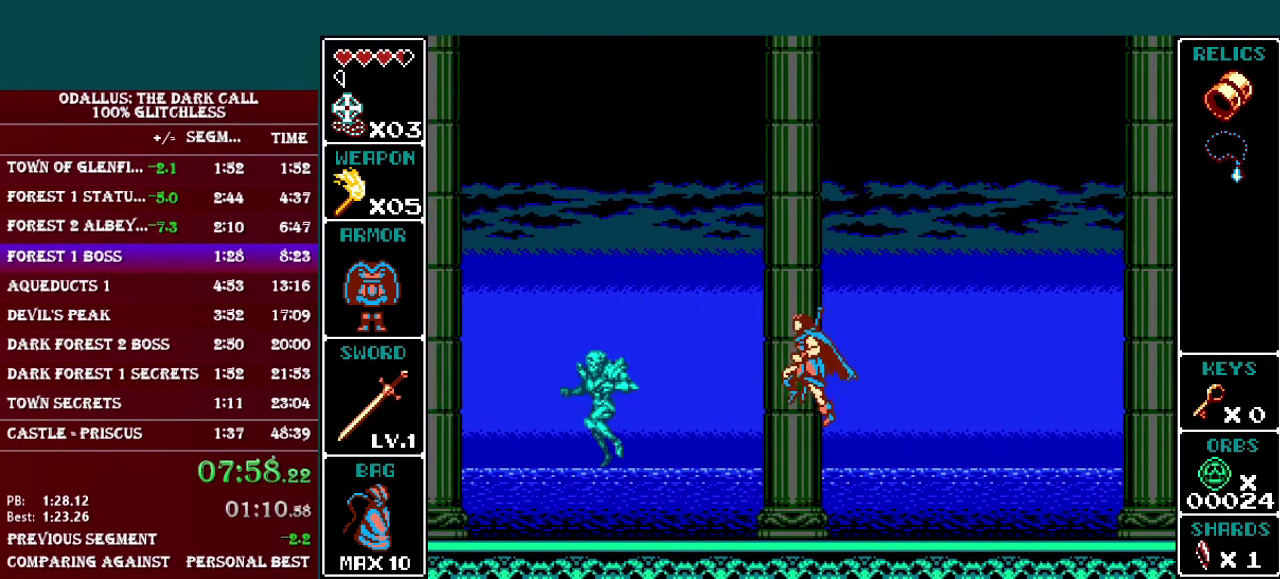
{"buttons": ["DPAD_LEFT"], "events": [[100, "B", "up"], [150, "Y", "down"], [401, "Y", "up"]]}
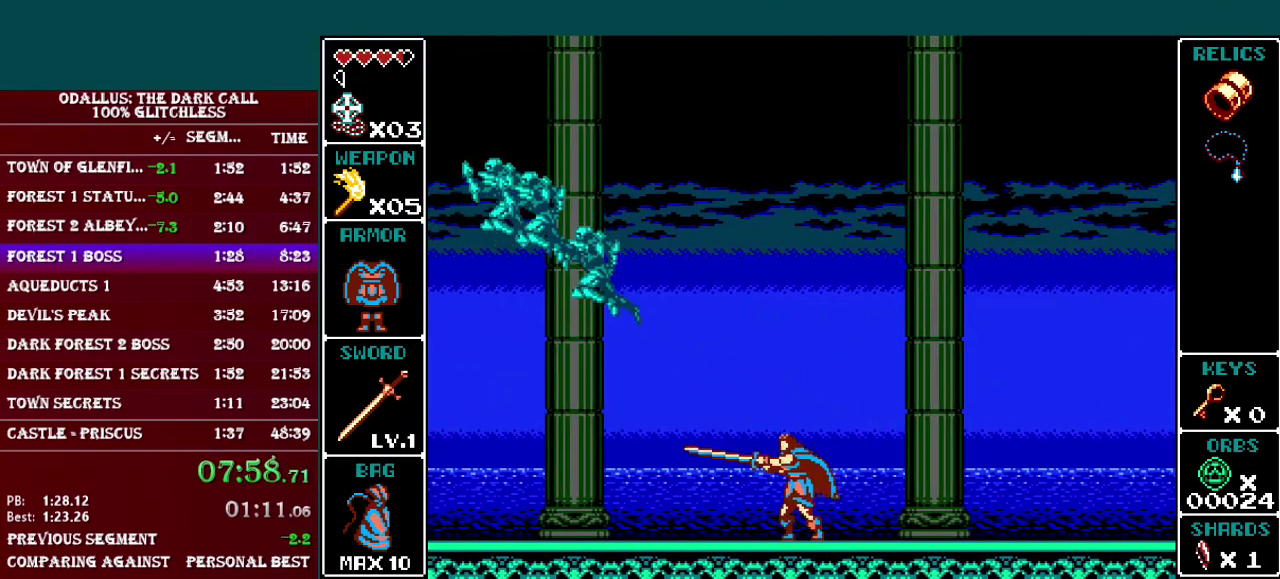
{"buttons": ["DPAD_LEFT"], "events": []}
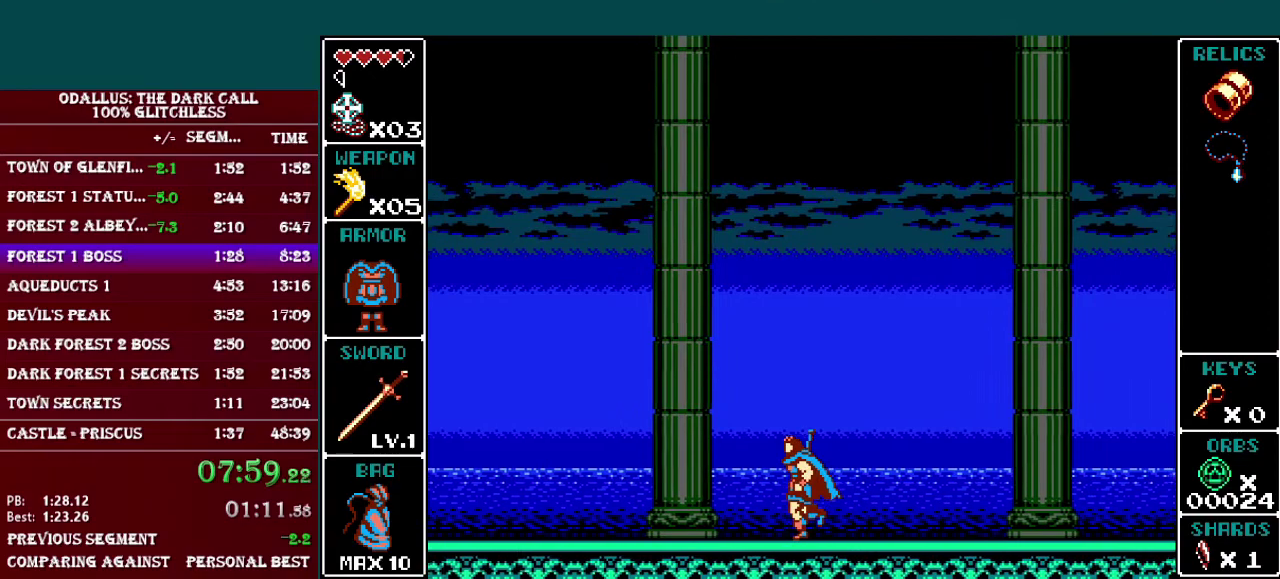
{"buttons": ["DPAD_LEFT"], "events": []}
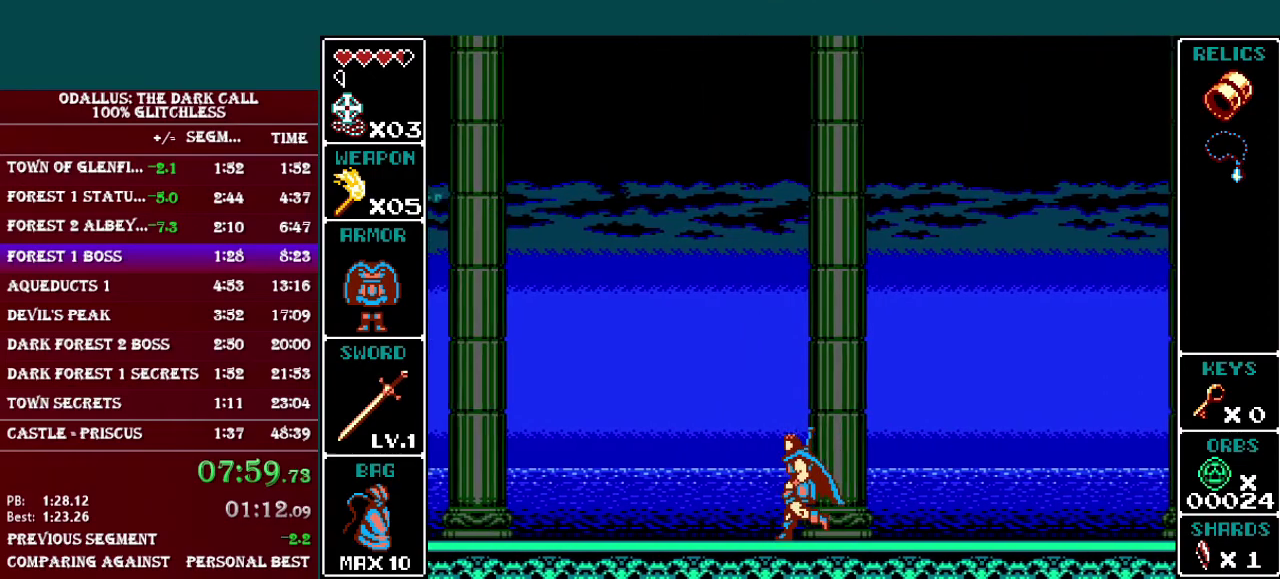
{"buttons": [], "events": [[250, "B", "down"], [367, "DPAD_LEFT", "up"], [450, "B", "up"]]}
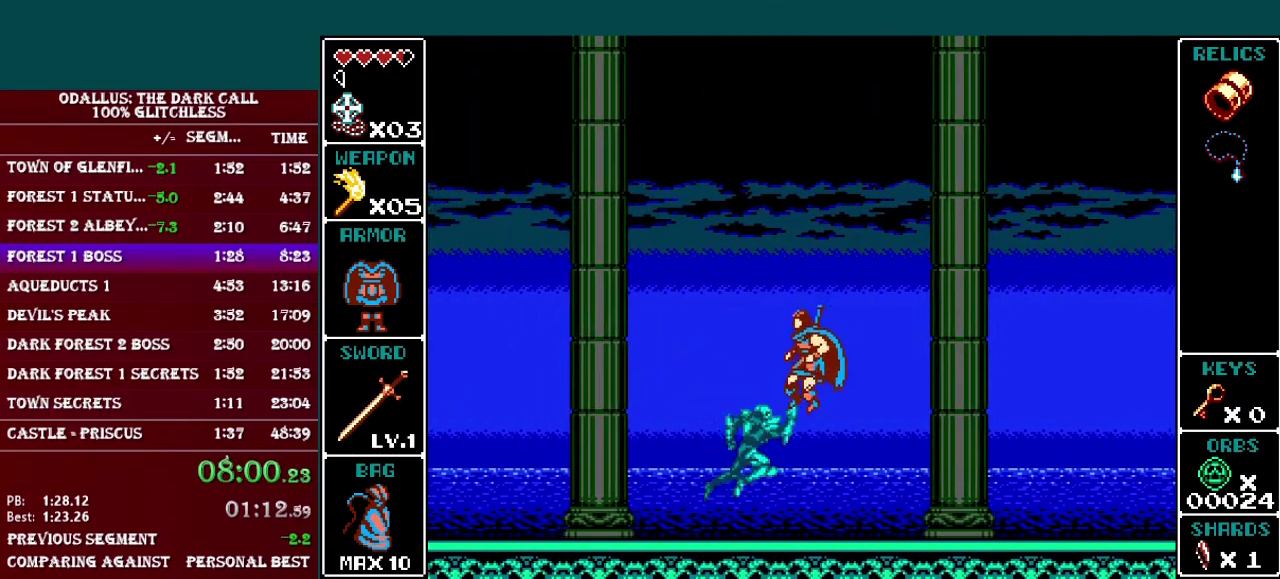
{"buttons": ["DPAD_RIGHT"], "events": [[117, "Y", "down"], [250, "Y", "up"], [451, "DPAD_RIGHT", "down"]]}
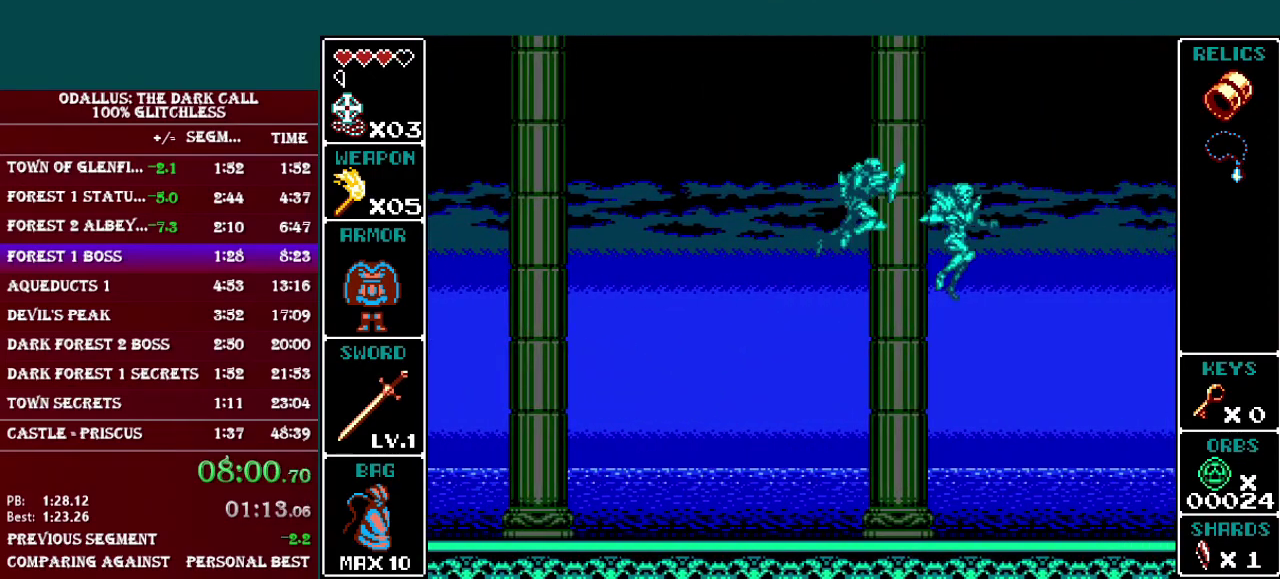
{"buttons": ["DPAD_RIGHT"], "events": []}
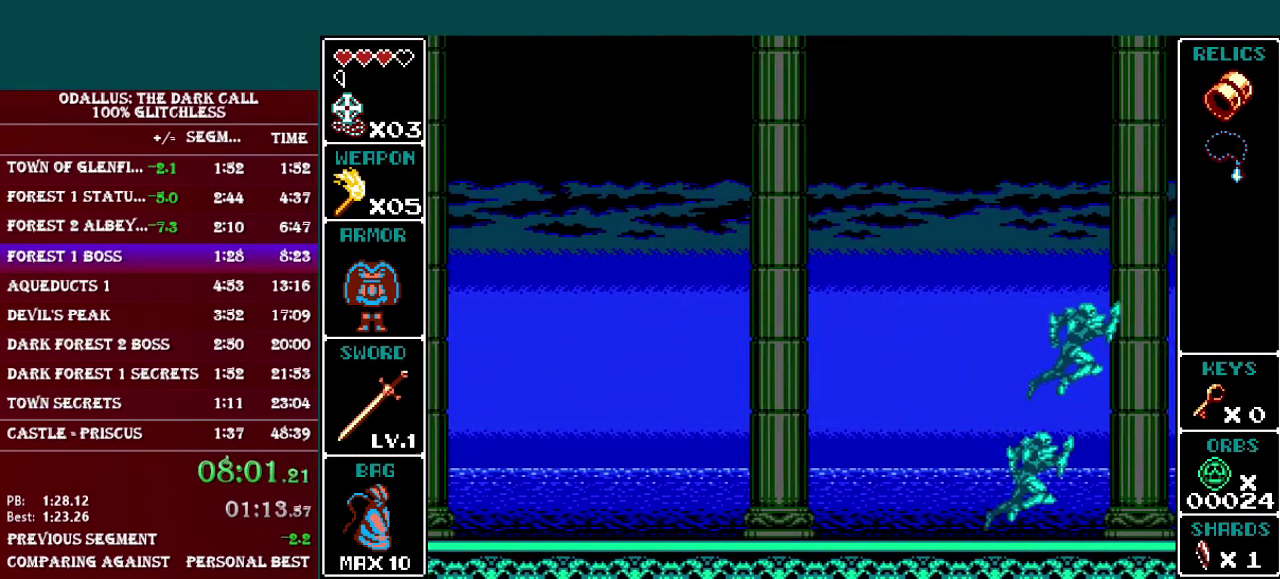
{"buttons": ["DPAD_RIGHT"], "events": []}
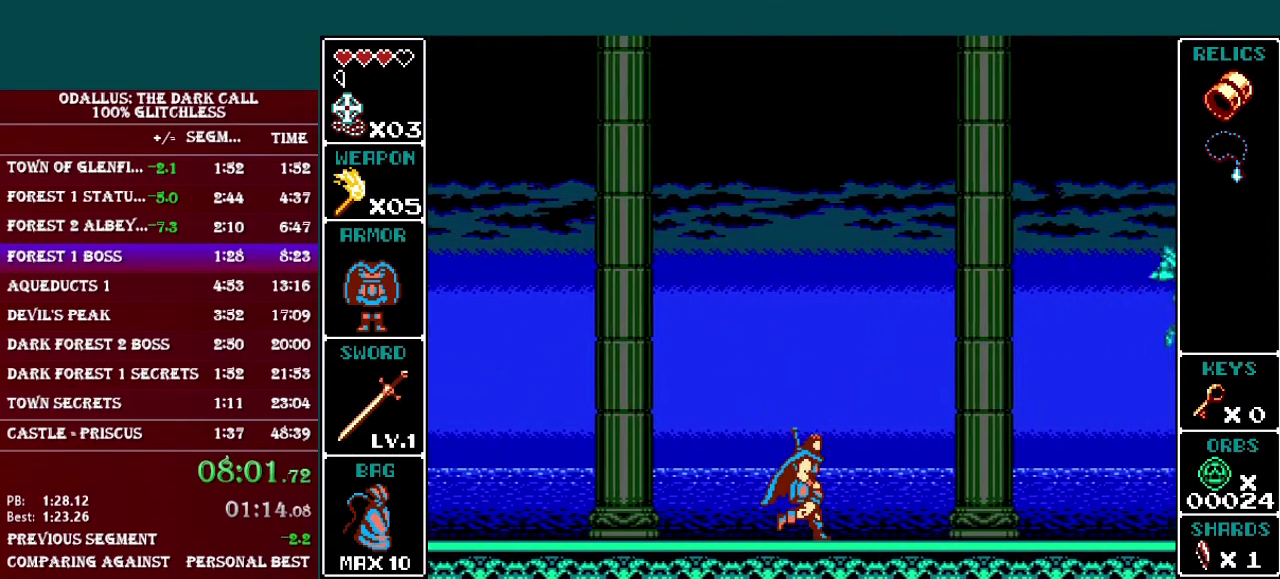
{"buttons": ["DPAD_RIGHT"], "events": []}